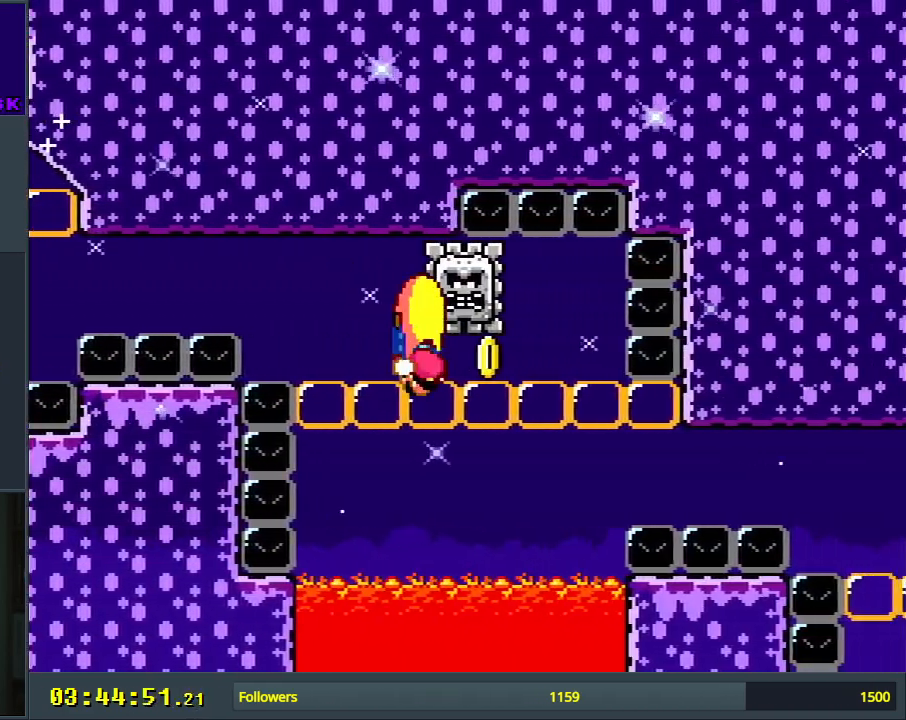
Gameplay with a controller (Nintendo layout); each line is a JSON object with the inputs held at the frame after it. "events" lists button and stick changes between this image and that frame as [ms after this image, input, new state], when the widget could be followed in between. Not read: L3 R3.
{"buttons": ["Y", "DPAD_LEFT"], "events": [[17, "DPAD_RIGHT", "up"], [33, "DPAD_LEFT", "down"], [50, "DPAD_UP", "up"]]}
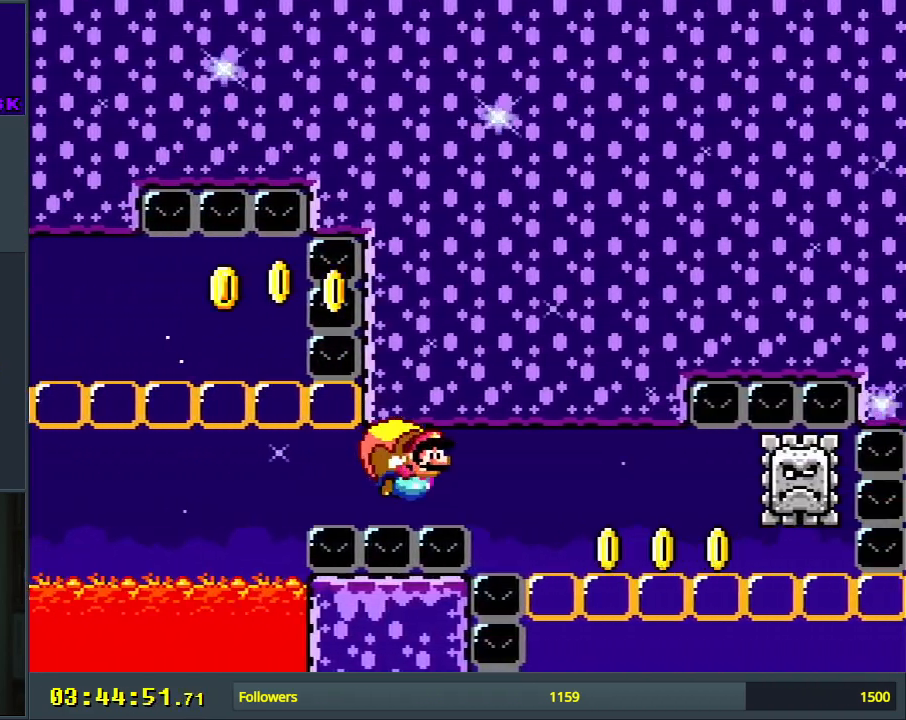
{"buttons": ["Y", "DPAD_DOWN", "DPAD_RIGHT"], "events": [[133, "DPAD_LEFT", "up"], [133, "DPAD_RIGHT", "down"], [467, "DPAD_DOWN", "down"]]}
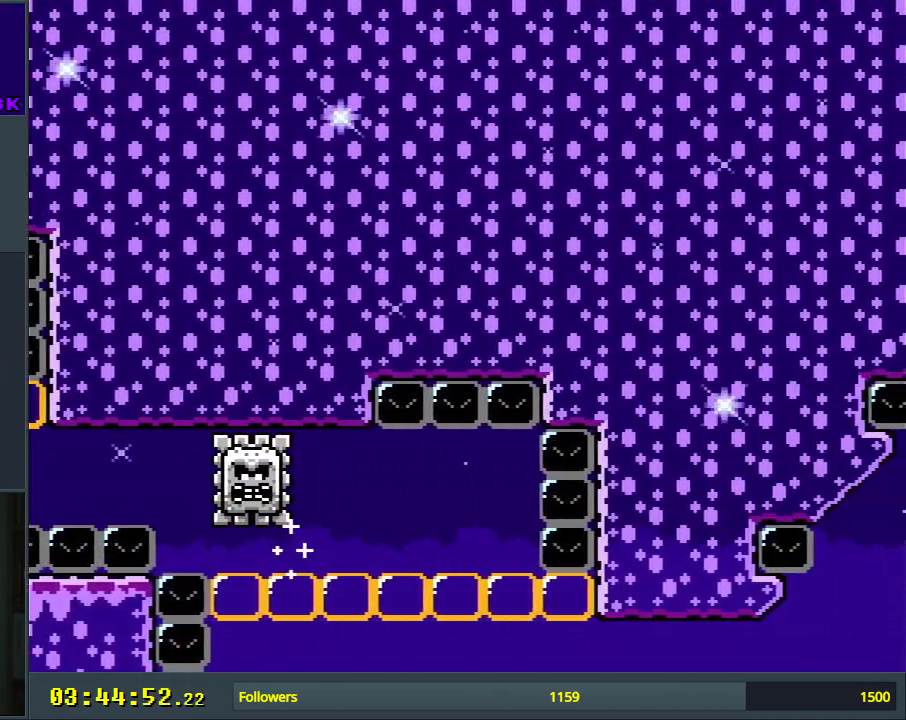
{"buttons": [], "events": [[17, "DPAD_DOWN", "up"], [17, "DPAD_LEFT", "down"], [17, "DPAD_RIGHT", "up"], [383, "DPAD_LEFT", "up"], [417, "Y", "up"]]}
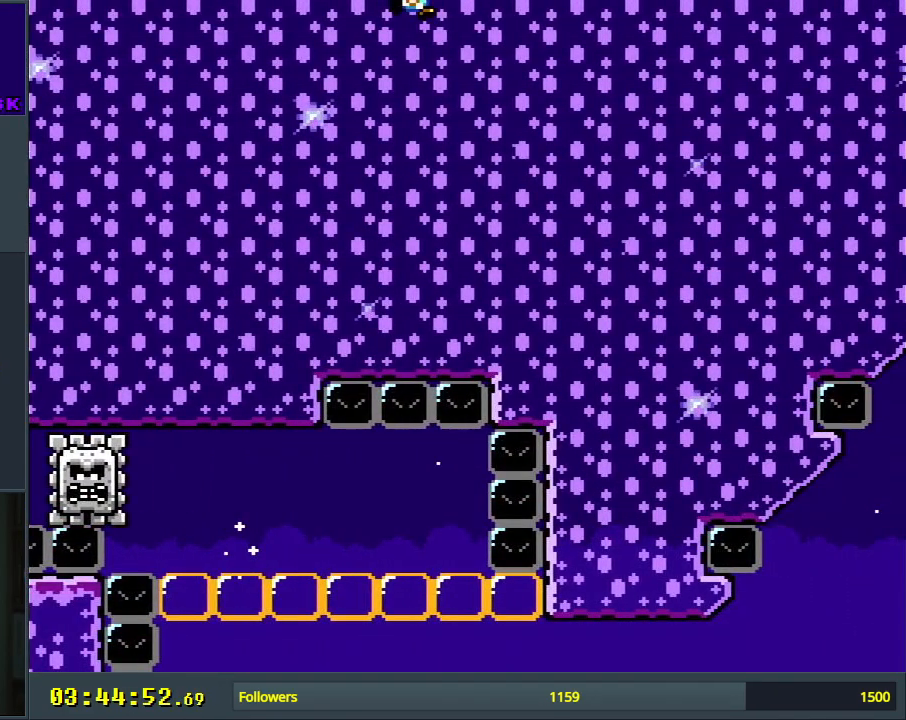
{"buttons": [], "events": [[67, "A", "down"], [183, "A", "up"], [267, "A", "down"], [367, "A", "up"]]}
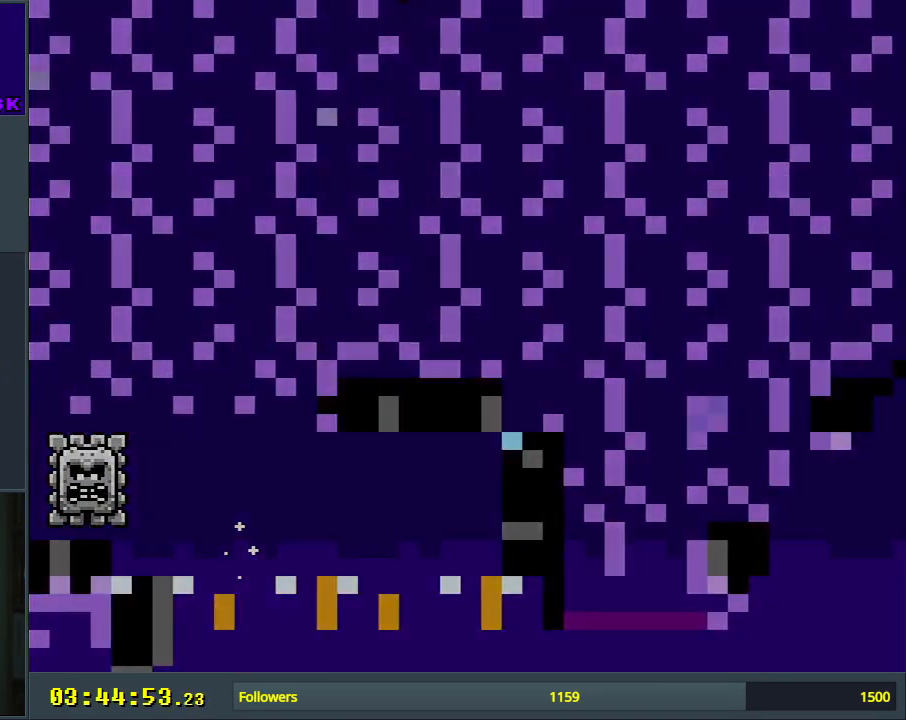
{"buttons": ["Y"], "events": [[183, "Y", "down"]]}
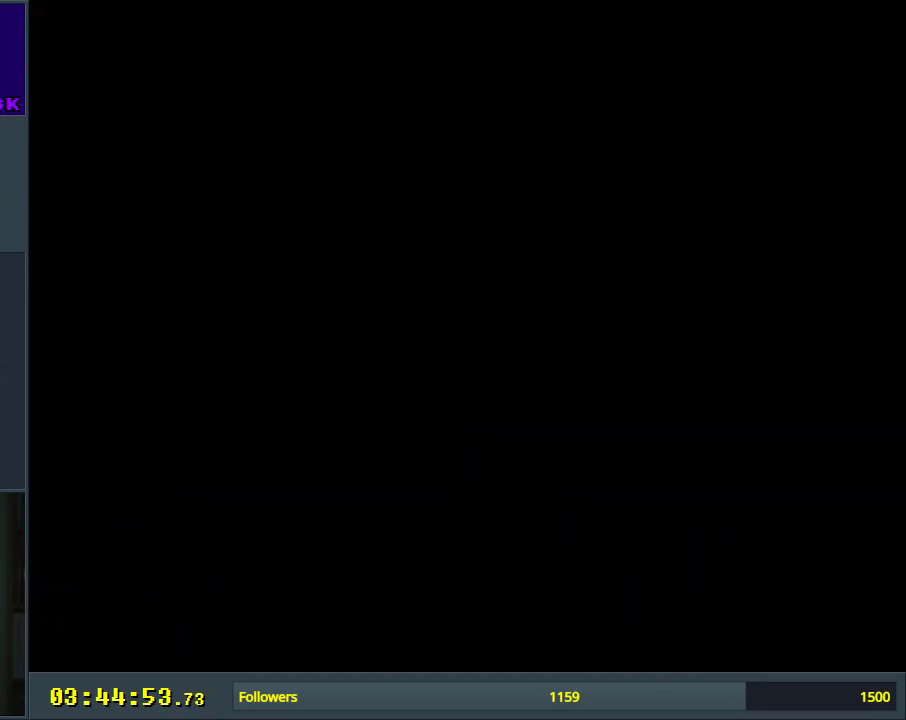
{"buttons": ["Y"], "events": []}
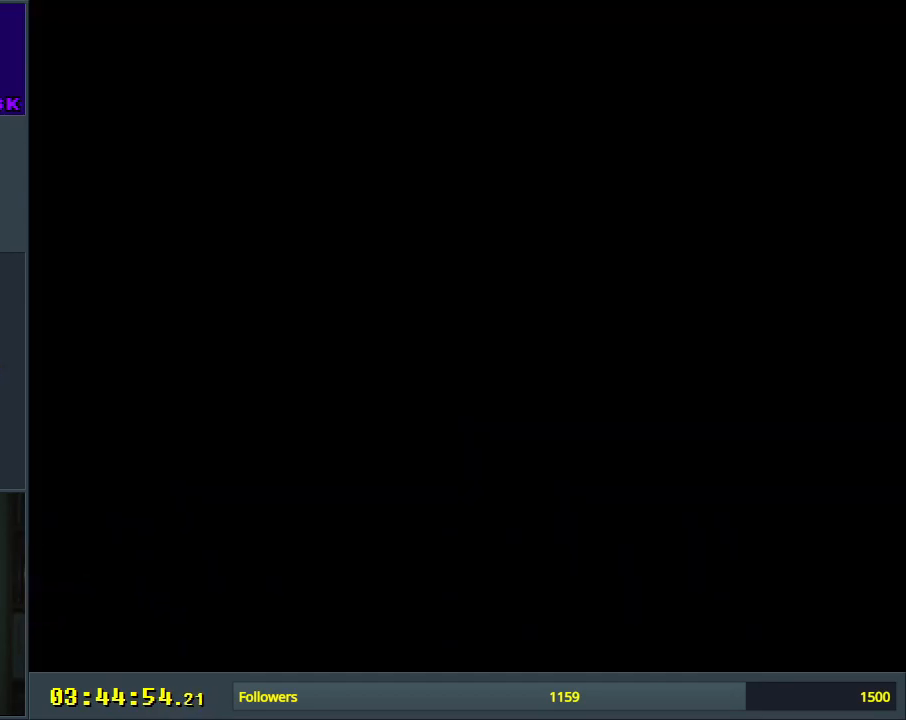
{"buttons": ["Y", "DPAD_RIGHT"], "events": [[83, "DPAD_RIGHT", "down"]]}
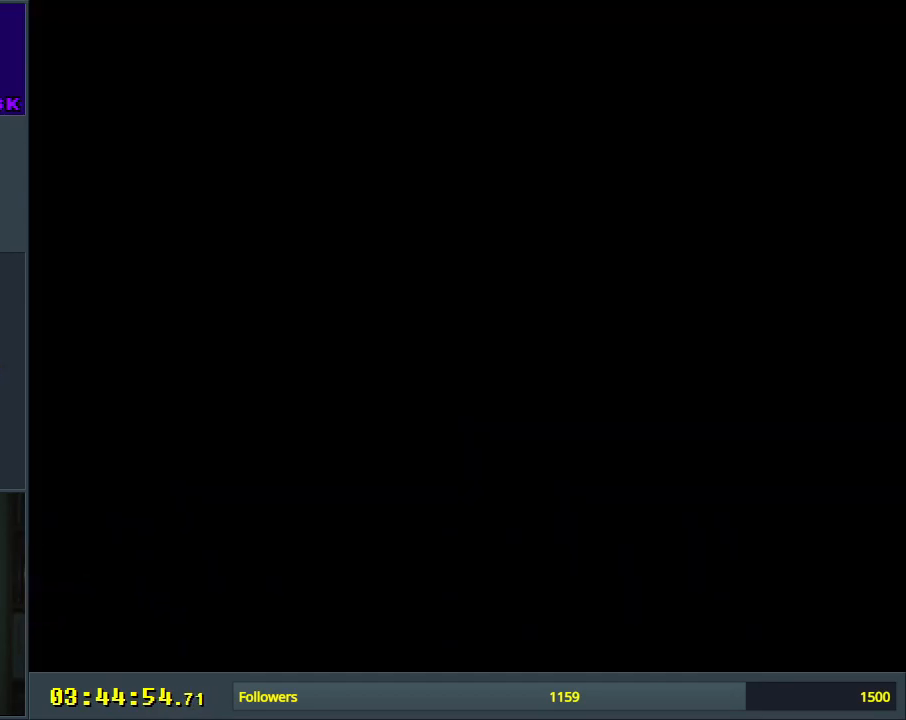
{"buttons": ["Y", "DPAD_RIGHT"], "events": []}
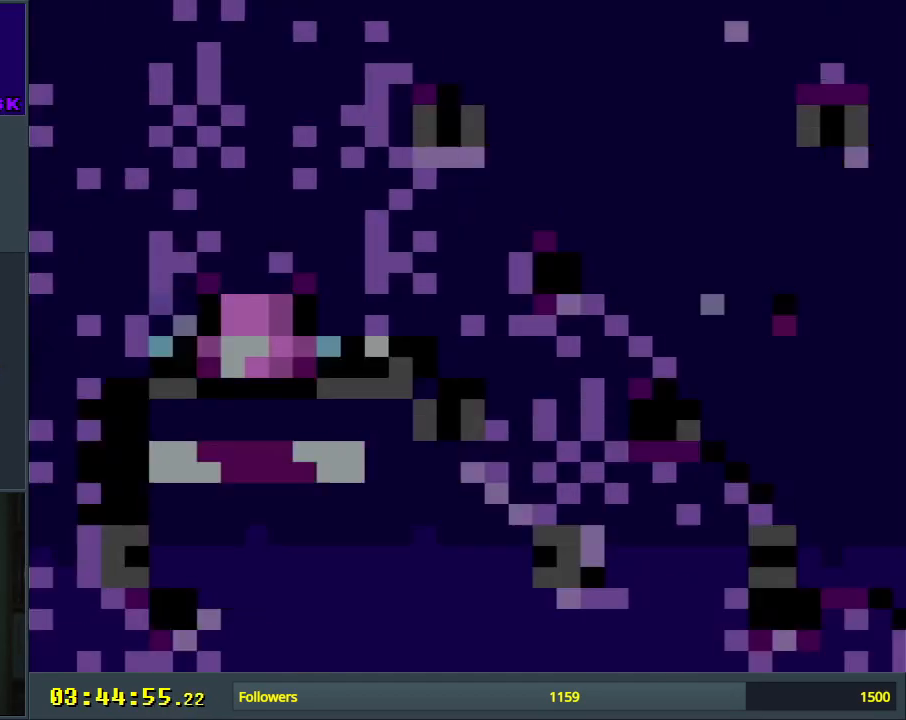
{"buttons": ["Y", "DPAD_RIGHT"], "events": []}
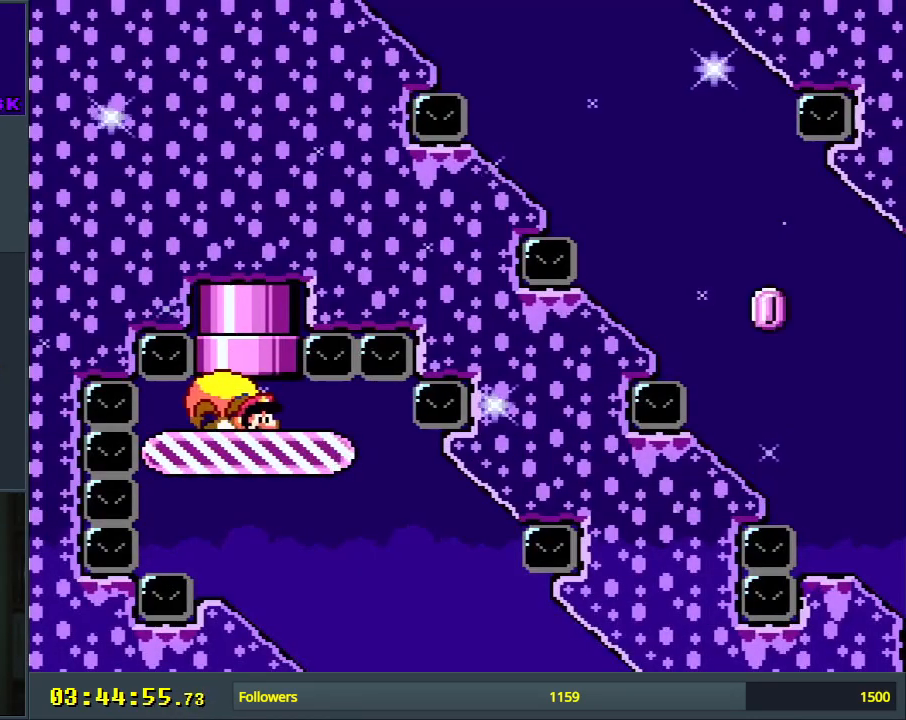
{"buttons": ["Y", "DPAD_RIGHT"], "events": []}
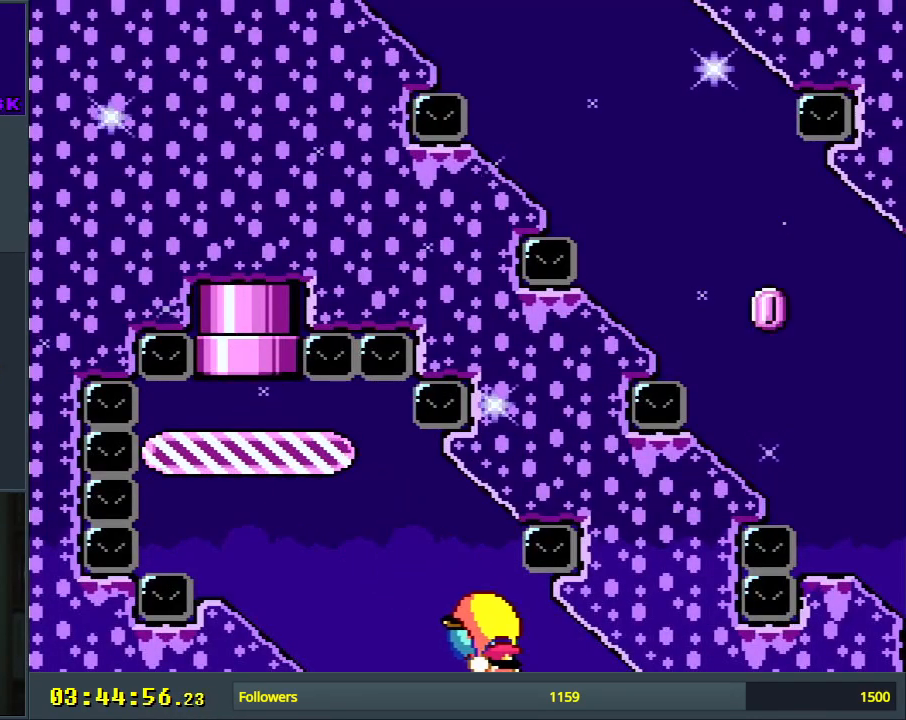
{"buttons": ["X", "Y", "DPAD_RIGHT"], "events": [[467, "X", "down"]]}
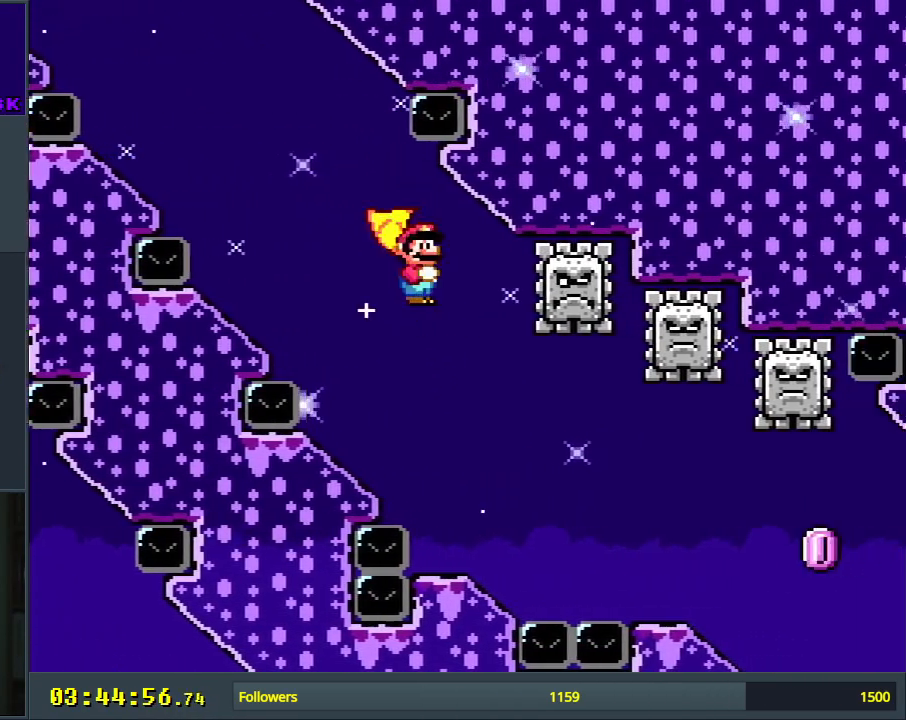
{"buttons": ["X", "Y", "DPAD_RIGHT"], "events": [[83, "X", "up"], [450, "X", "down"]]}
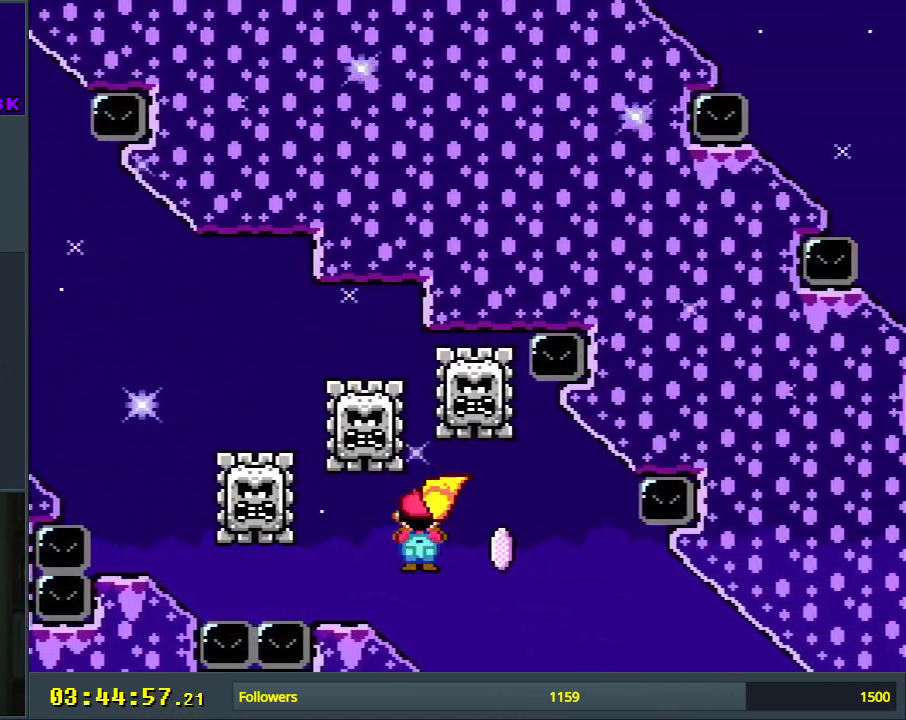
{"buttons": ["Y", "DPAD_RIGHT"], "events": [[100, "X", "up"]]}
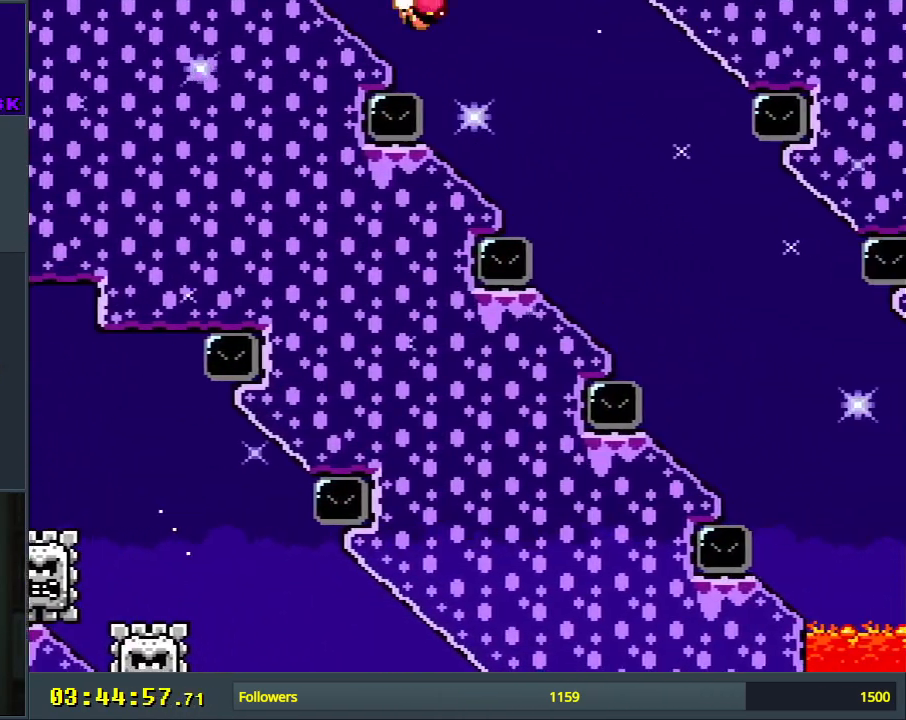
{"buttons": ["Y", "DPAD_RIGHT"], "events": [[17, "DPAD_LEFT", "down"], [17, "DPAD_RIGHT", "up"], [267, "DPAD_LEFT", "up"], [267, "DPAD_UP", "down"], [283, "DPAD_RIGHT", "down"], [283, "DPAD_UP", "up"]]}
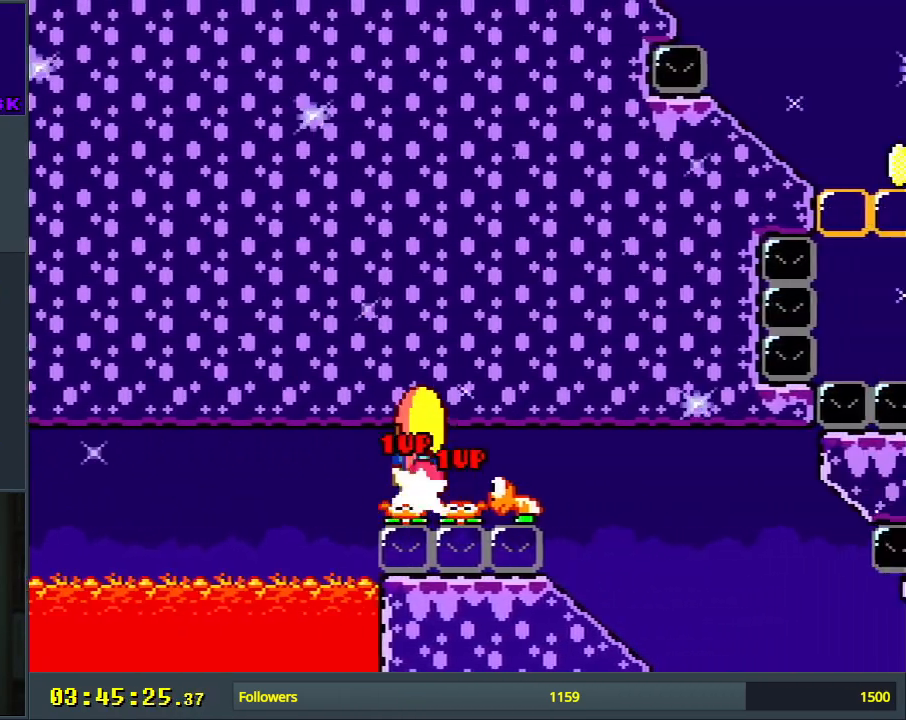
{"buttons": ["Y", "DPAD_RIGHT"], "events": []}
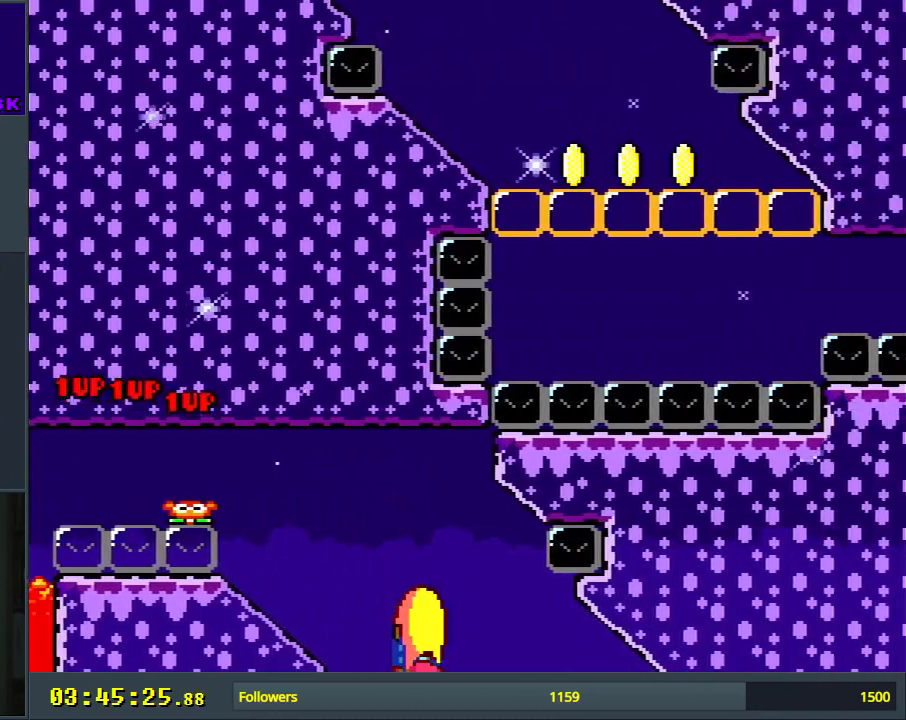
{"buttons": ["Y", "DPAD_LEFT"], "events": [[350, "DPAD_UP", "down"], [367, "DPAD_LEFT", "down"], [367, "DPAD_RIGHT", "up"], [383, "DPAD_UP", "up"]]}
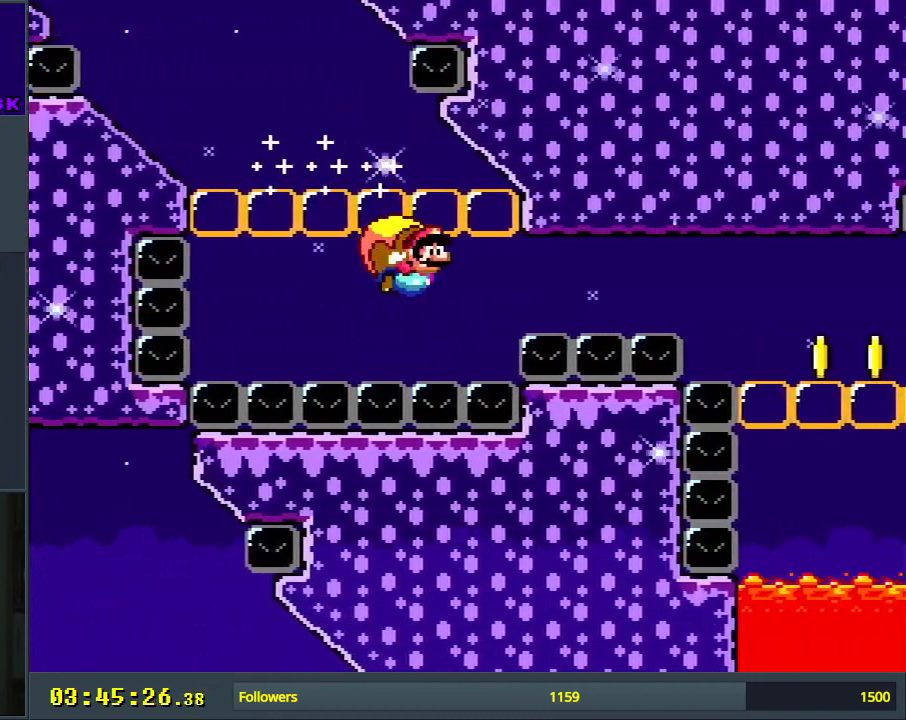
{"buttons": ["Y", "DPAD_RIGHT"], "events": [[417, "DPAD_LEFT", "up"], [417, "DPAD_RIGHT", "down"]]}
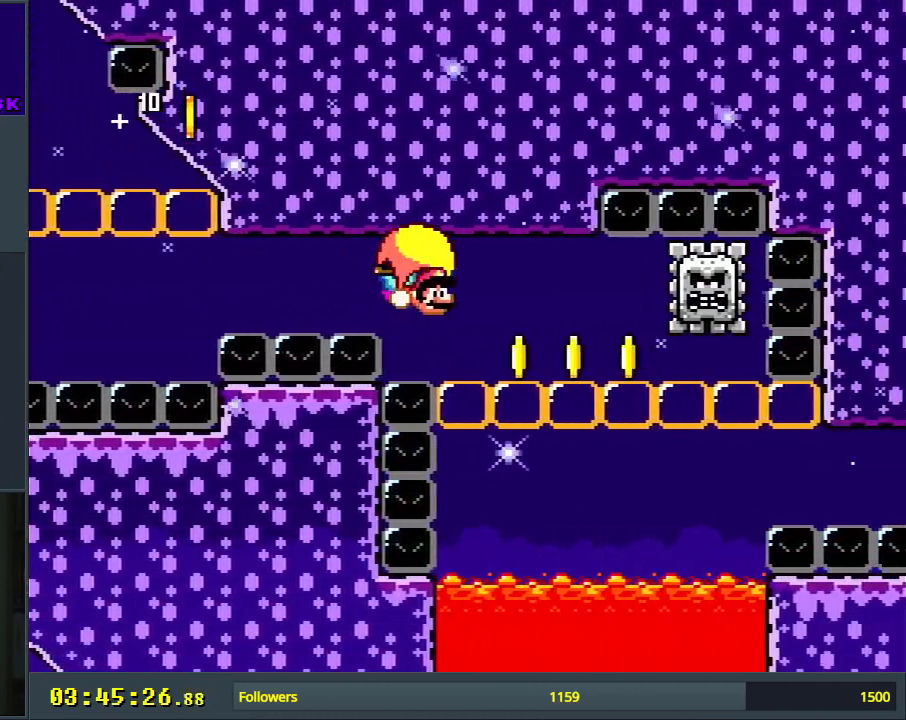
{"buttons": ["Y", "DPAD_LEFT"], "events": [[150, "DPAD_UP", "down"], [167, "DPAD_RIGHT", "up"], [183, "DPAD_LEFT", "down"], [200, "DPAD_UP", "up"]]}
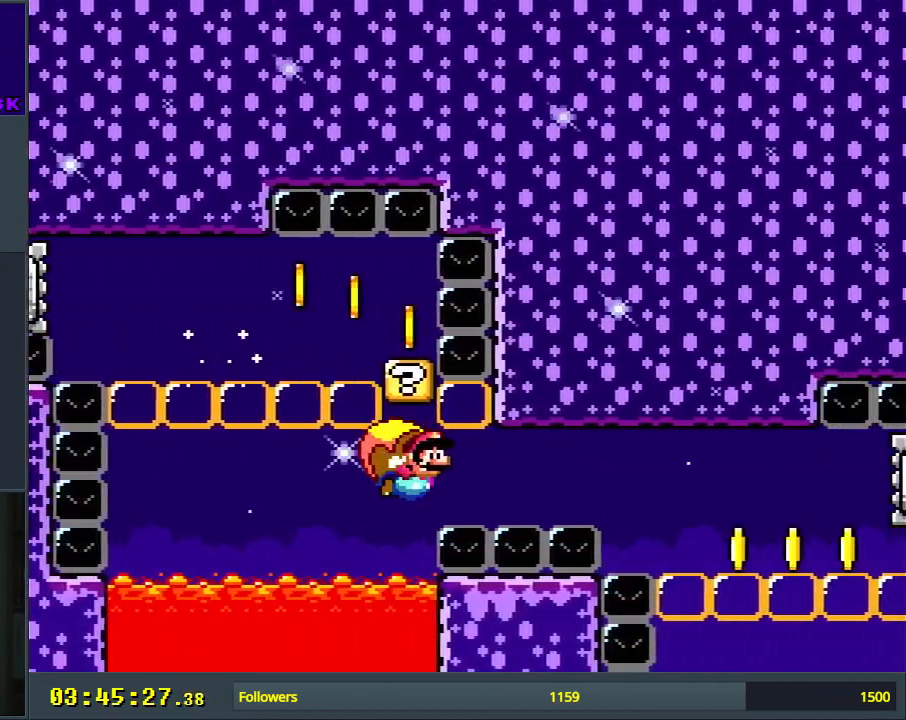
{"buttons": ["Y", "DPAD_RIGHT"], "events": [[283, "DPAD_LEFT", "up"], [283, "DPAD_UP", "down"], [300, "DPAD_RIGHT", "down"], [300, "DPAD_UP", "up"]]}
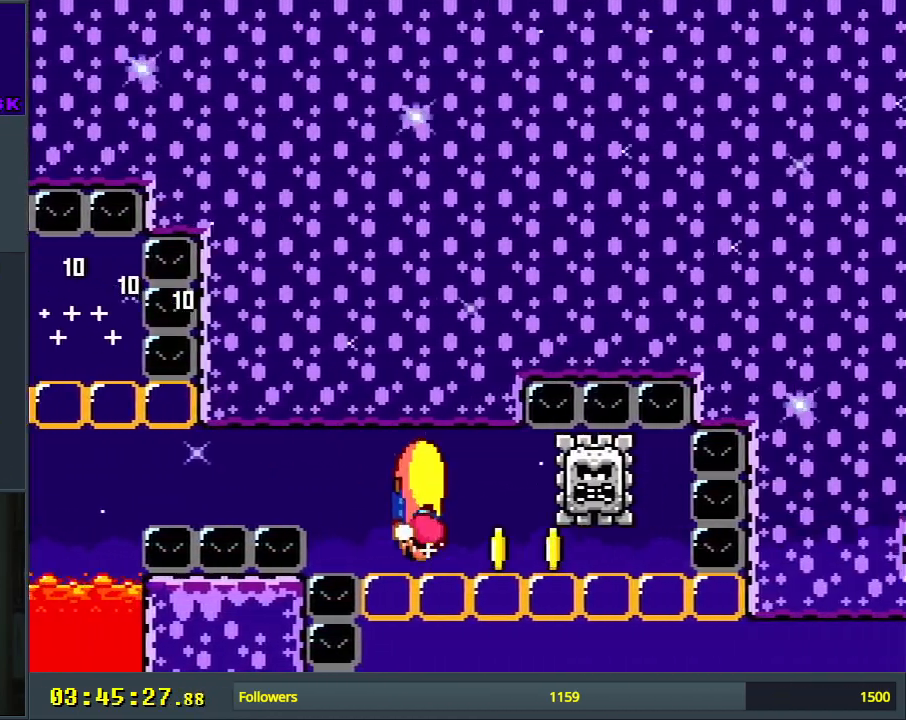
{"buttons": ["Y", "DPAD_LEFT"], "events": [[67, "DPAD_RIGHT", "up"], [67, "DPAD_UP", "down"], [83, "DPAD_LEFT", "down"], [100, "DPAD_UP", "up"]]}
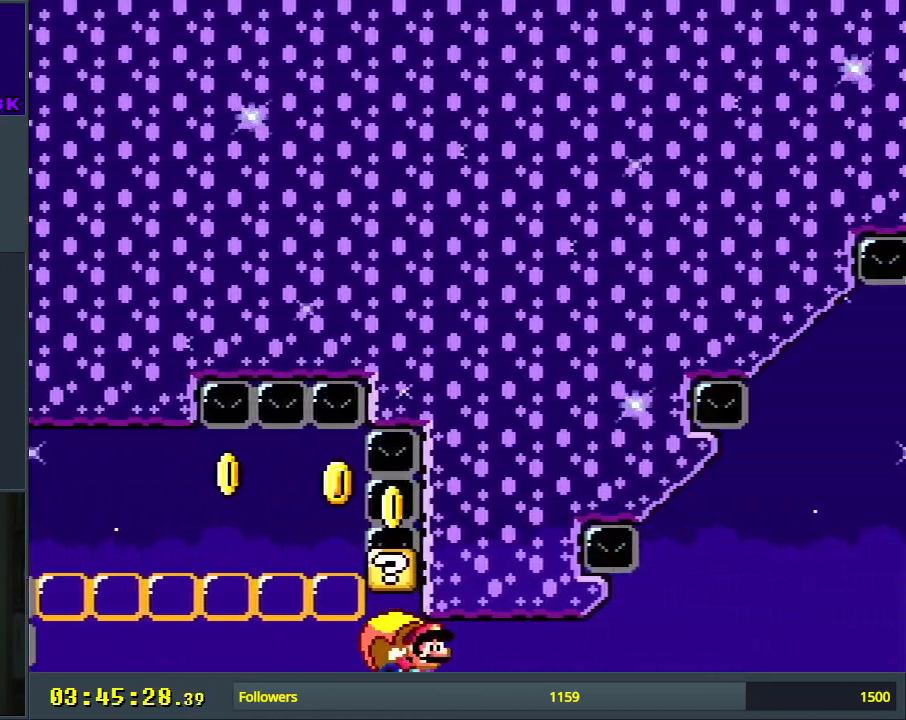
{"buttons": ["Y", "DPAD_LEFT"], "events": []}
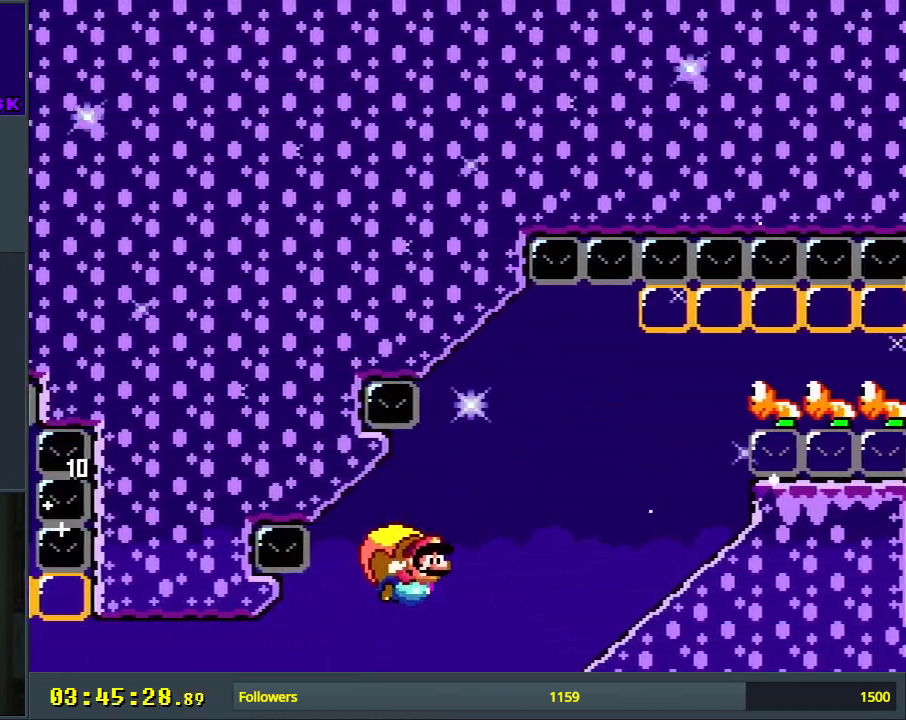
{"buttons": ["Y", "DPAD_LEFT"], "events": []}
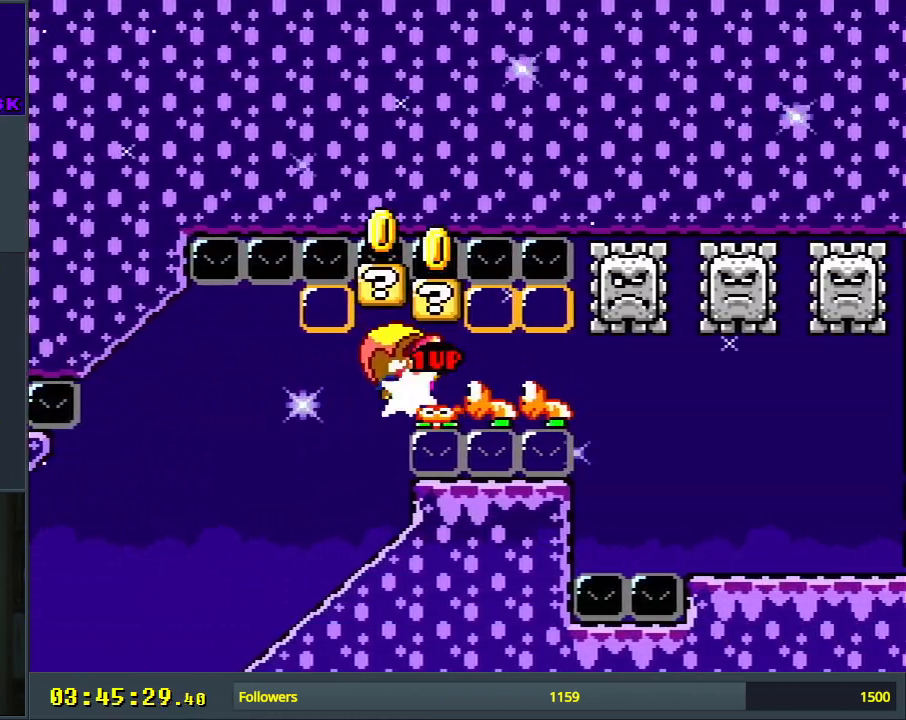
{"buttons": ["Y", "DPAD_RIGHT"], "events": [[17, "DPAD_UP", "down"], [50, "DPAD_UP", "up"], [400, "DPAD_LEFT", "up"], [400, "DPAD_UP", "down"], [417, "DPAD_RIGHT", "down"], [417, "DPAD_UP", "up"]]}
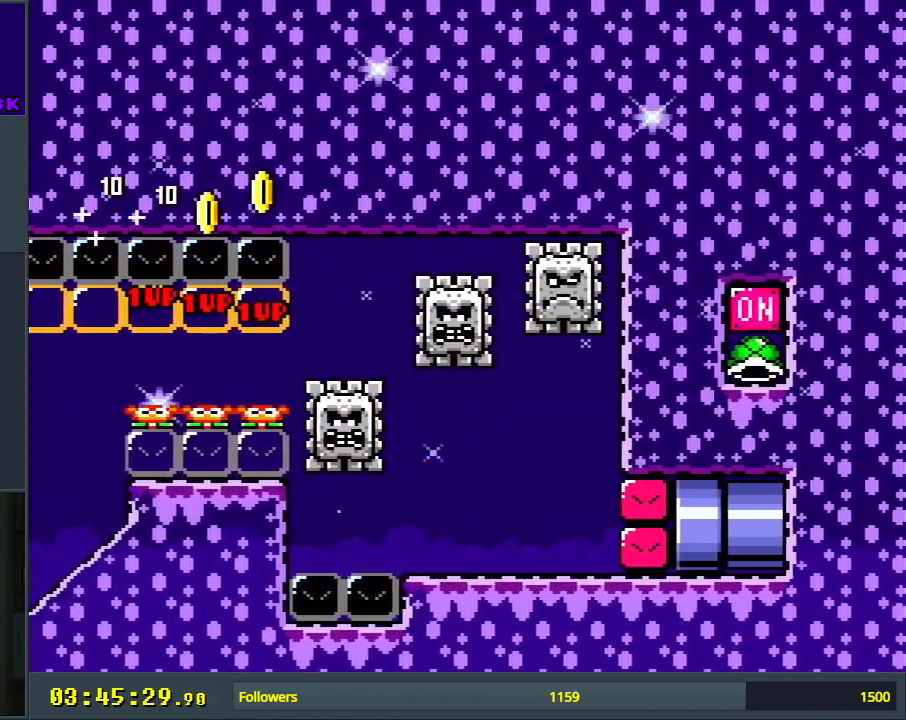
{"buttons": ["Y"], "events": [[367, "DPAD_RIGHT", "up"]]}
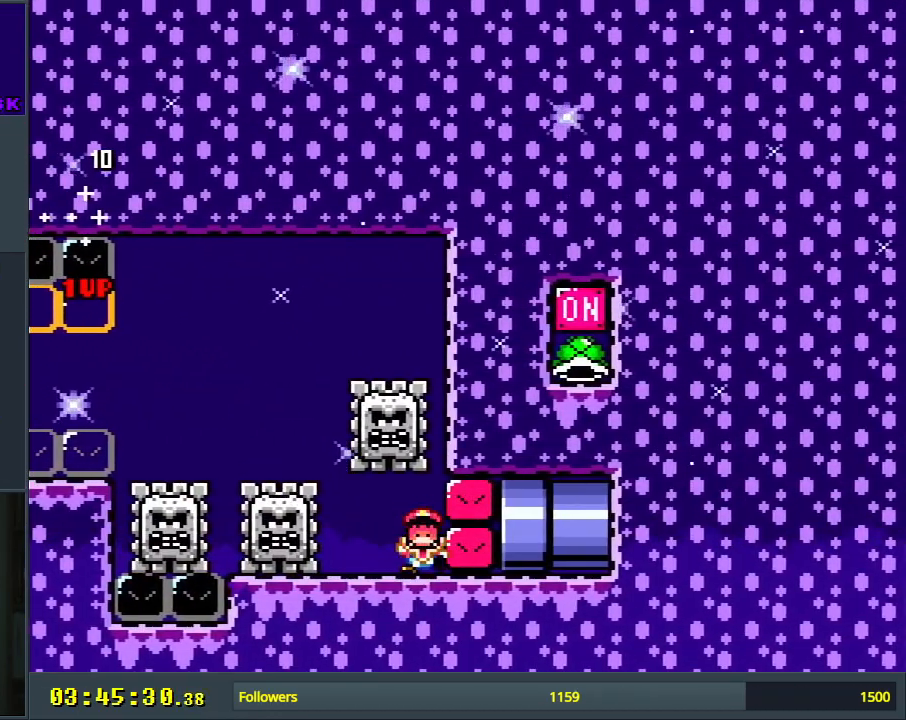
{"buttons": [], "events": [[300, "Y", "up"]]}
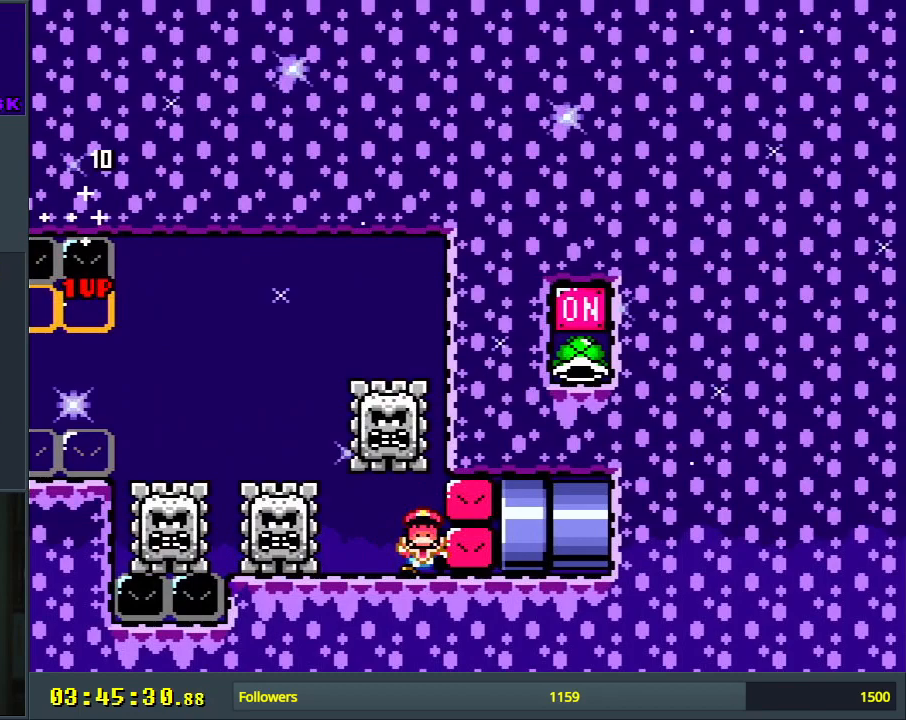
{"buttons": [], "events": []}
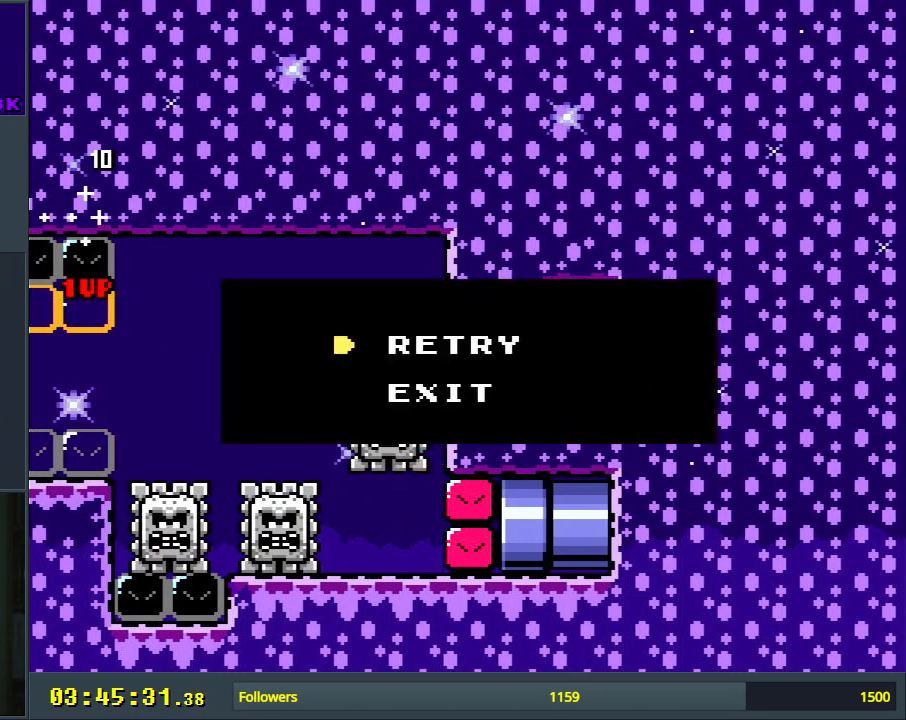
{"buttons": [], "events": []}
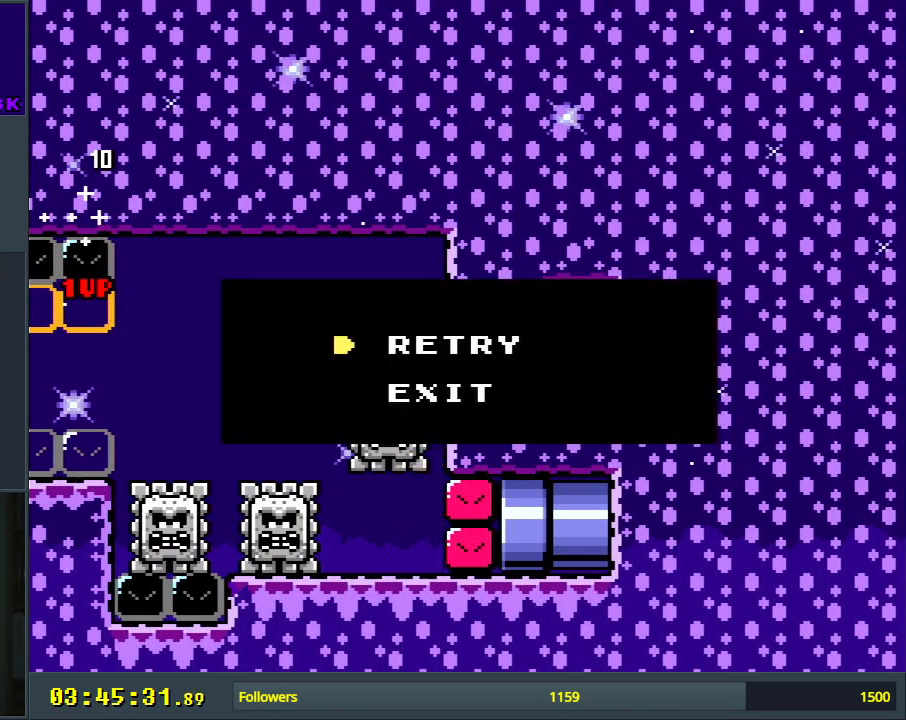
{"buttons": ["A"], "events": [[233, "A", "down"], [333, "A", "up"], [400, "A", "down"]]}
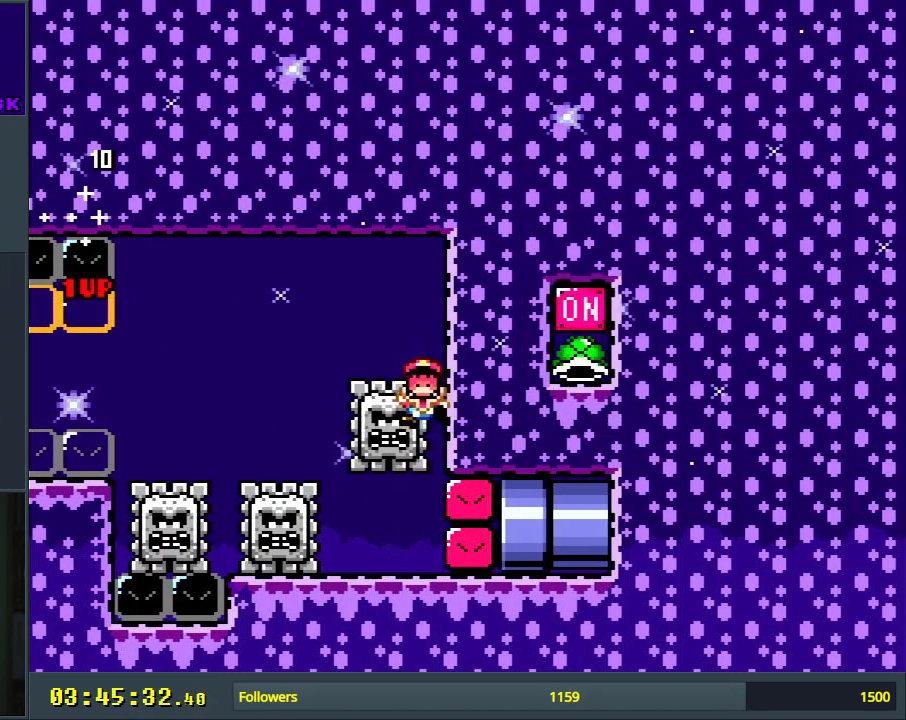
{"buttons": [], "events": [[17, "A", "up"]]}
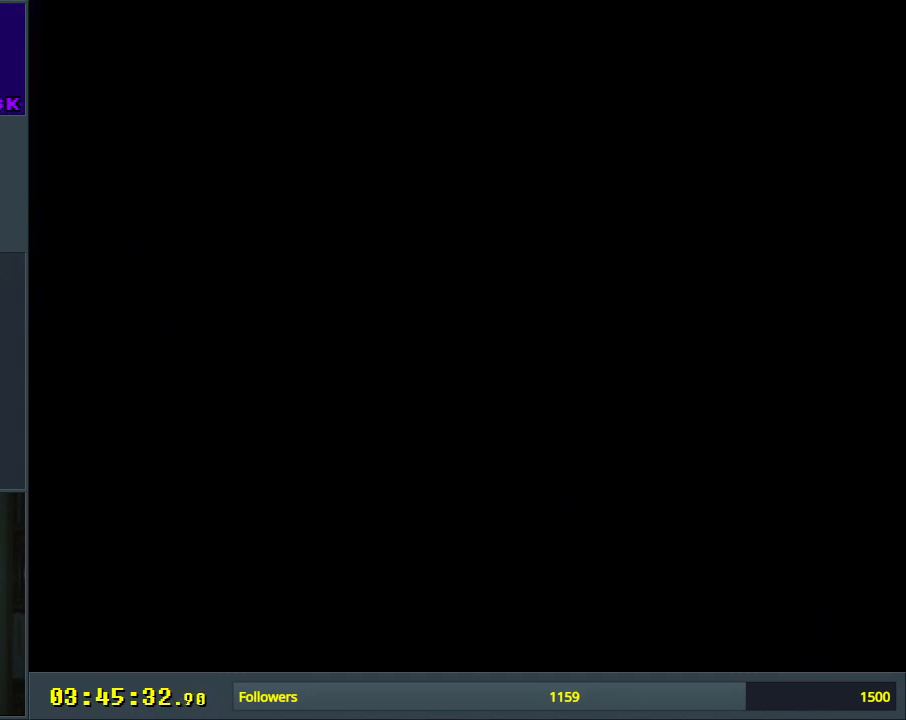
{"buttons": ["Y", "DPAD_RIGHT"], "events": [[183, "DPAD_RIGHT", "down"], [183, "Y", "down"]]}